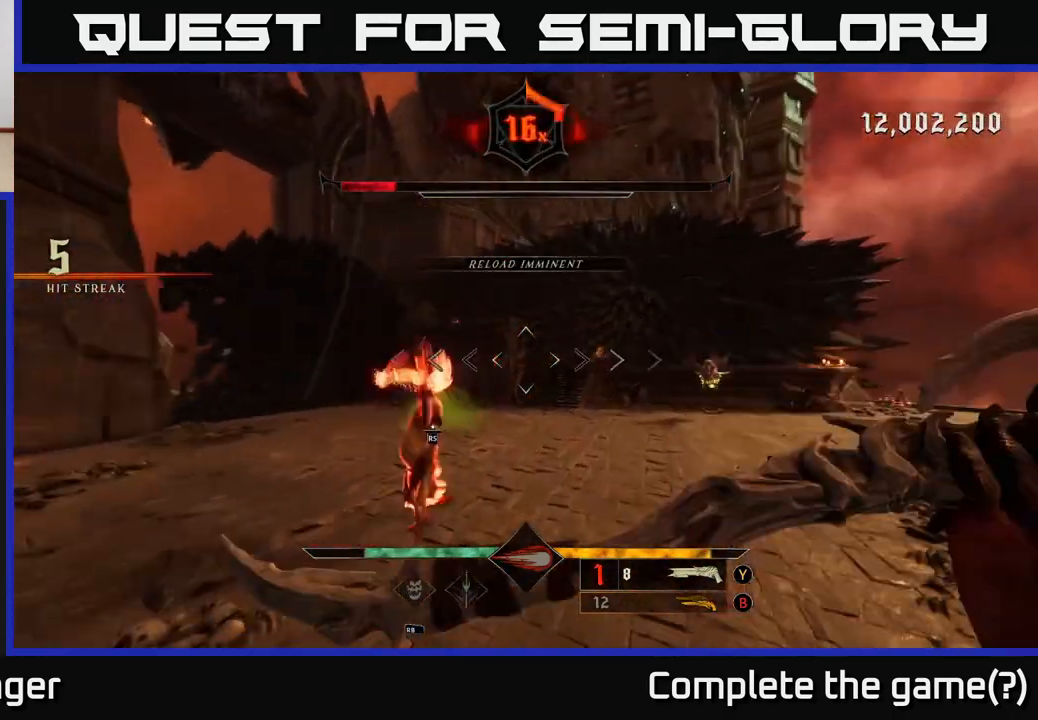
Gameplay with a controller (Xbox layout); each line is a JSON object with the inputs held at the frame after it. "events" lists button and stick changes between this image and that frame as [ms after this image, input, new state], when the widget could be followed in between.
{"buttons": [], "left_stick": "up", "right_stick": "center", "events": [[67, "left_stick", "left"], [117, "left_stick", "center"], [233, "right_stick", "center"], [417, "left_stick", "up"]]}
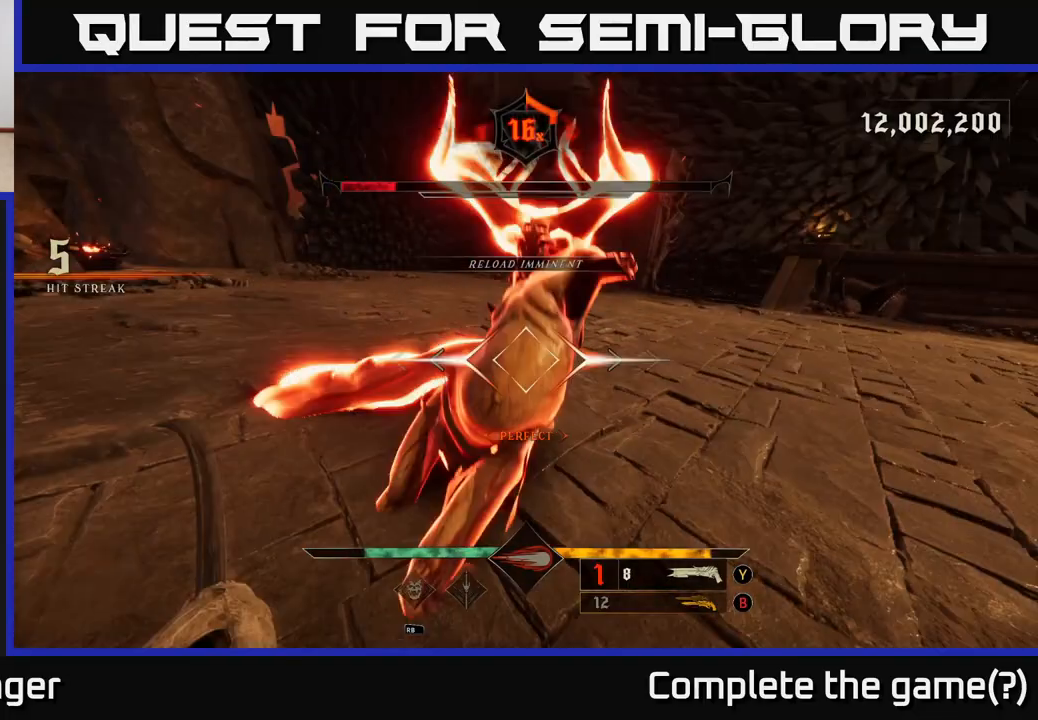
{"buttons": [], "left_stick": "left", "right_stick": "right", "events": [[133, "left_stick", "center"], [233, "right_stick", "up-right"], [250, "left_stick", "left"], [333, "right_stick", "right"]]}
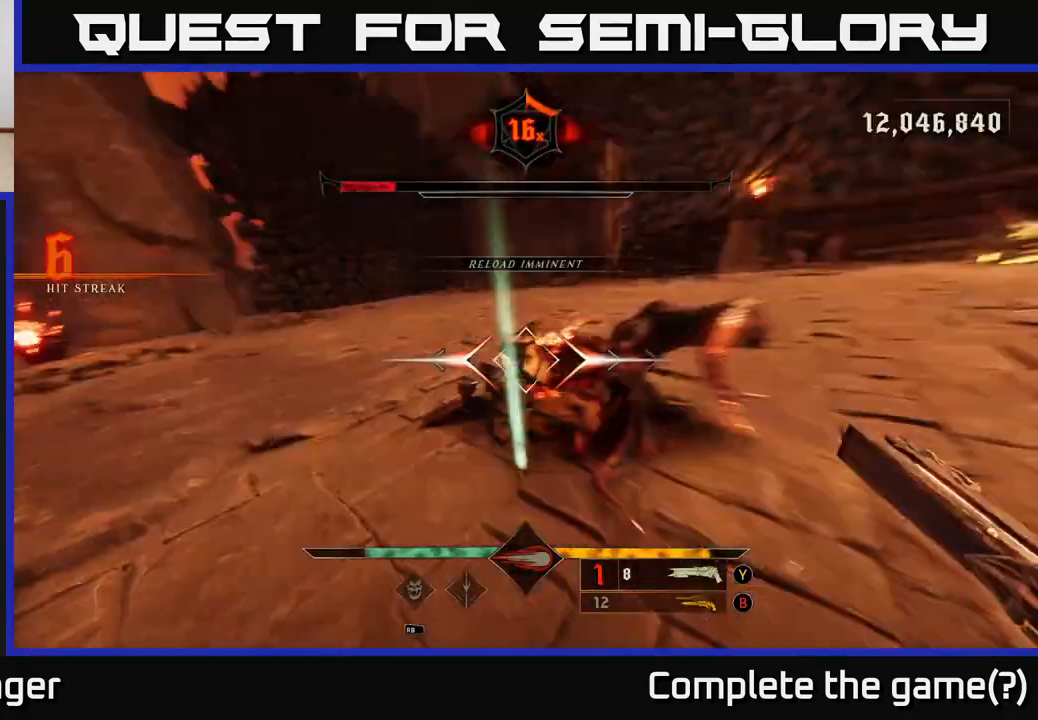
{"buttons": ["A"], "left_stick": "up", "right_stick": "center", "events": [[150, "left_stick", "up-left"], [350, "A", "down"], [350, "left_stick", "up"], [367, "right_stick", "center"]]}
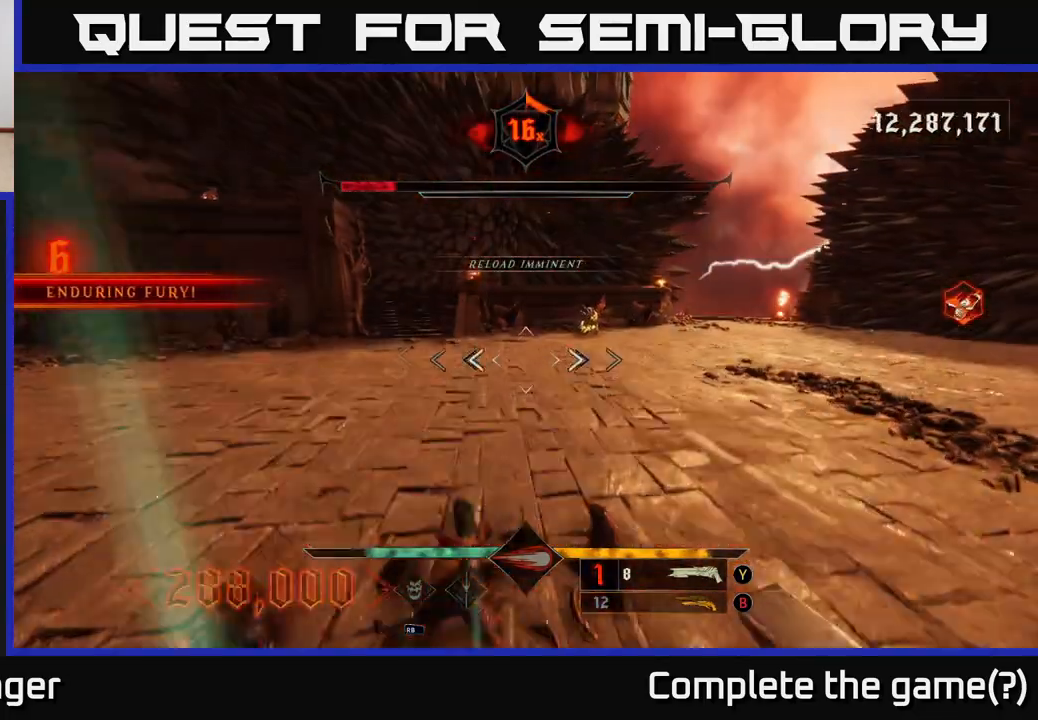
{"buttons": [], "left_stick": "up", "right_stick": "right", "events": [[33, "A", "up"], [167, "A", "down"], [300, "A", "up"], [483, "right_stick", "right"]]}
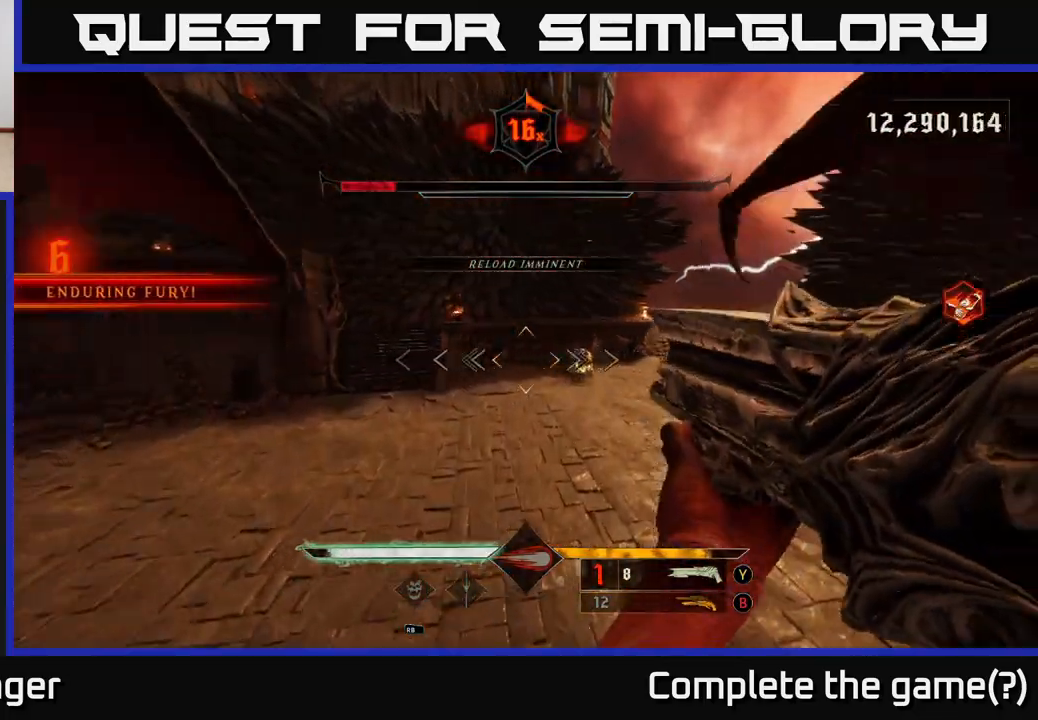
{"buttons": [], "left_stick": "up", "right_stick": "center", "events": [[50, "right_stick", "center"], [217, "right_stick", "right"], [383, "R2", "down"], [400, "right_stick", "center"], [467, "R2", "up"]]}
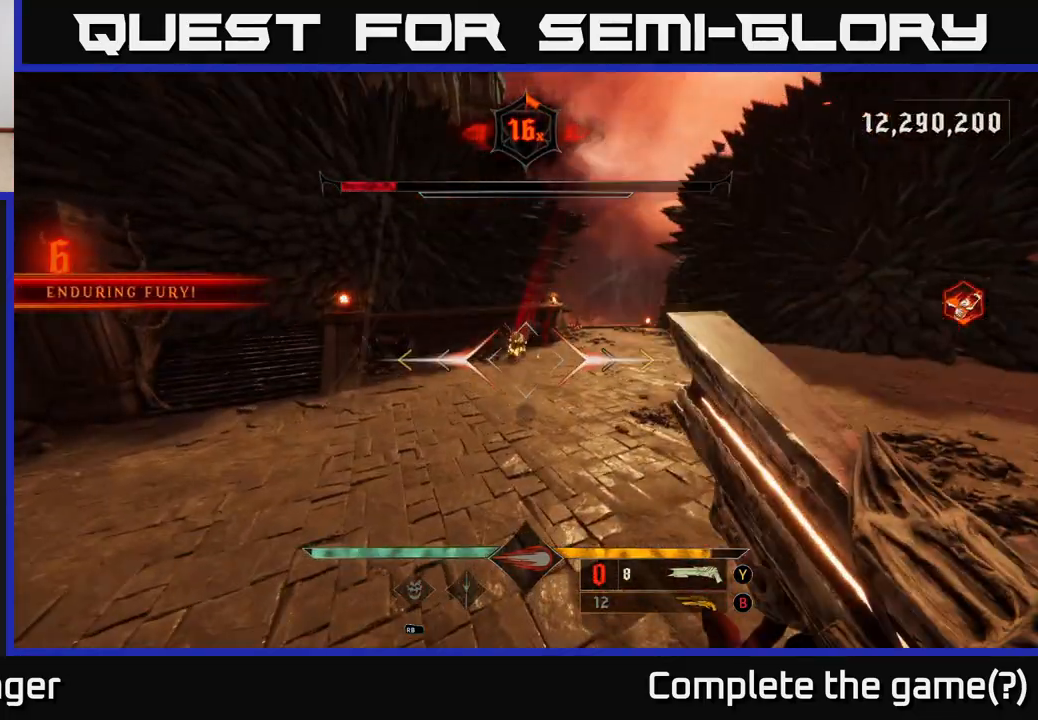
{"buttons": [], "left_stick": "up", "right_stick": "center", "events": [[167, "right_stick", "up"], [217, "L2", "down"], [283, "right_stick", "center"], [367, "L2", "up"]]}
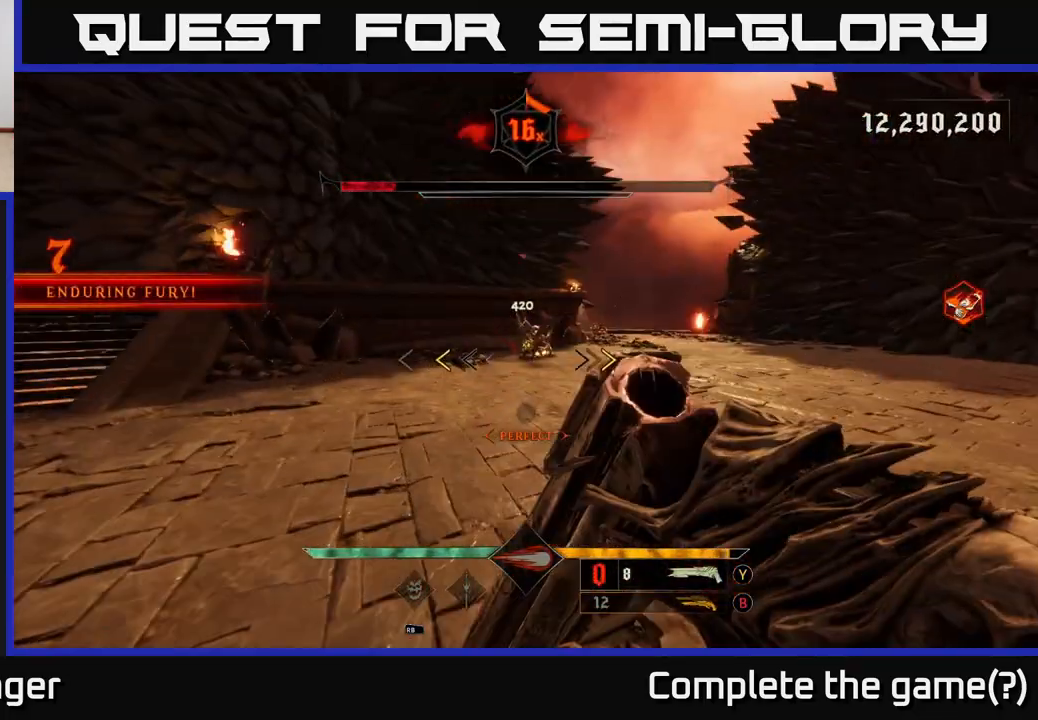
{"buttons": [], "left_stick": "up-right", "right_stick": "center", "events": [[250, "left_stick", "up-right"], [300, "X", "down"], [367, "X", "up"]]}
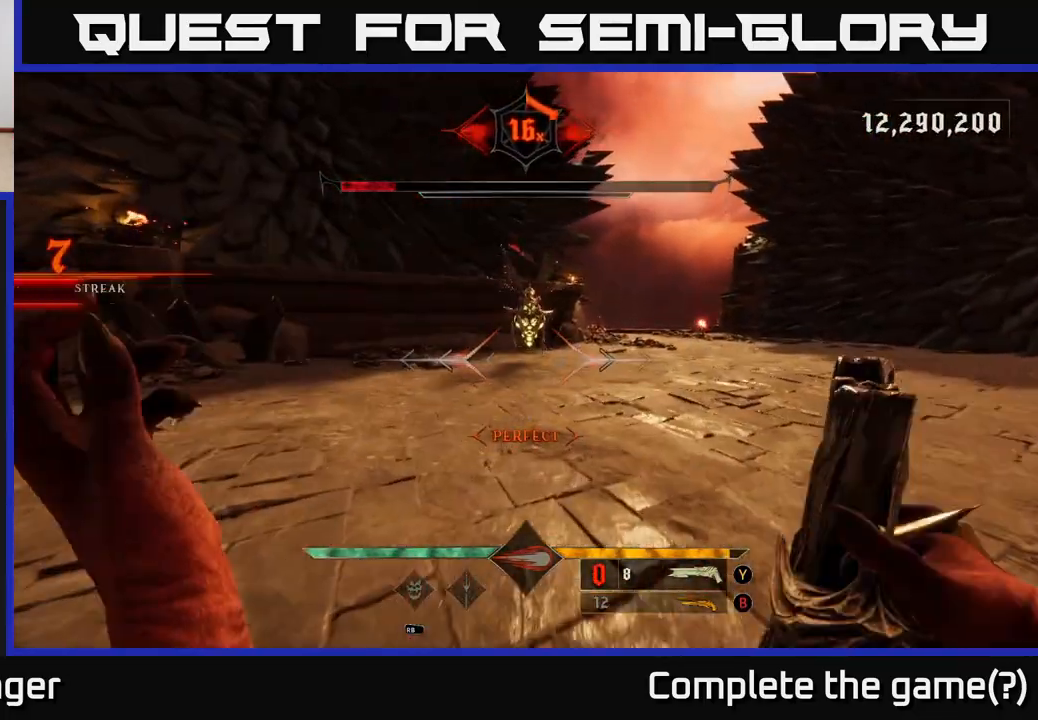
{"buttons": ["L2"], "left_stick": "right", "right_stick": "center", "events": [[50, "right_stick", "up"], [183, "right_stick", "center"], [283, "right_stick", "up-left"], [317, "R2", "down"], [333, "left_stick", "right"], [417, "R2", "up"], [417, "right_stick", "center"], [433, "L2", "down"]]}
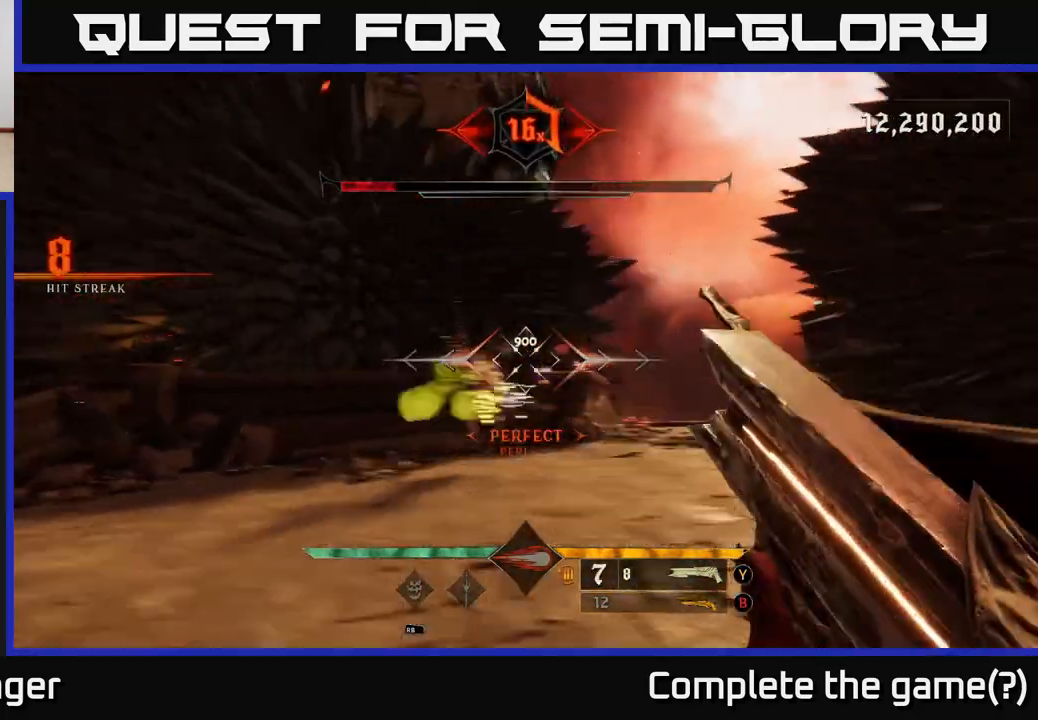
{"buttons": ["A"], "left_stick": "up-right", "right_stick": "center", "events": [[83, "L2", "up"], [83, "right_stick", "down-left"], [333, "right_stick", "center"], [400, "A", "down"], [483, "left_stick", "up-right"]]}
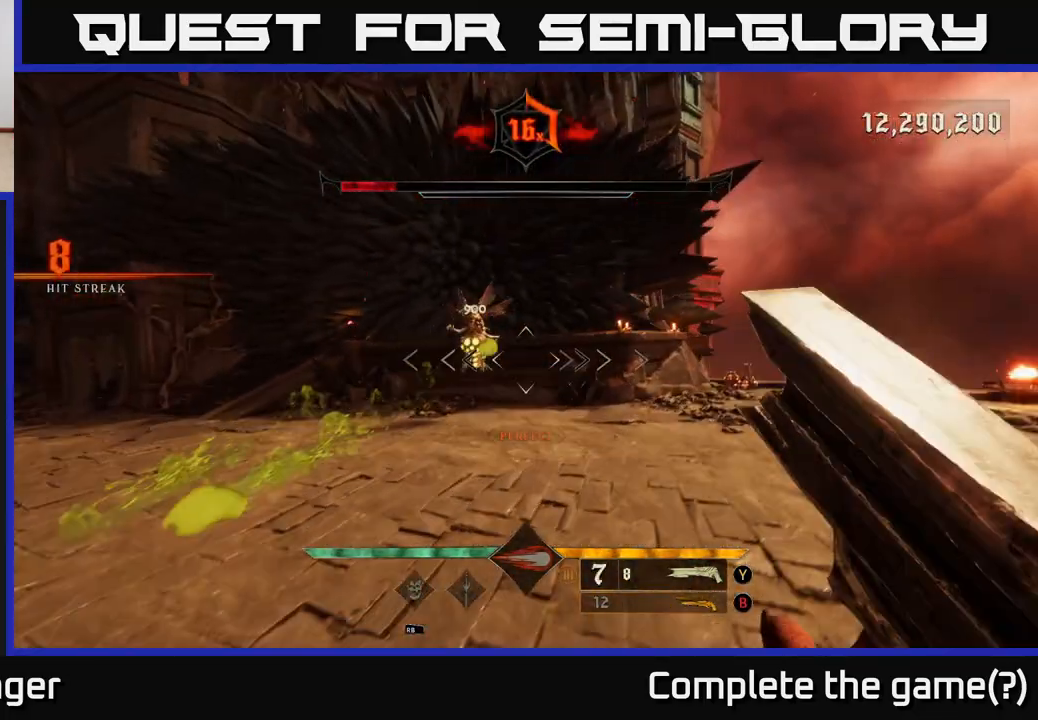
{"buttons": [], "left_stick": "right", "right_stick": "center", "events": [[17, "A", "up"], [83, "left_stick", "up"], [133, "right_stick", "left"], [283, "R2", "down"], [300, "right_stick", "center"], [333, "left_stick", "right"], [383, "R2", "up"]]}
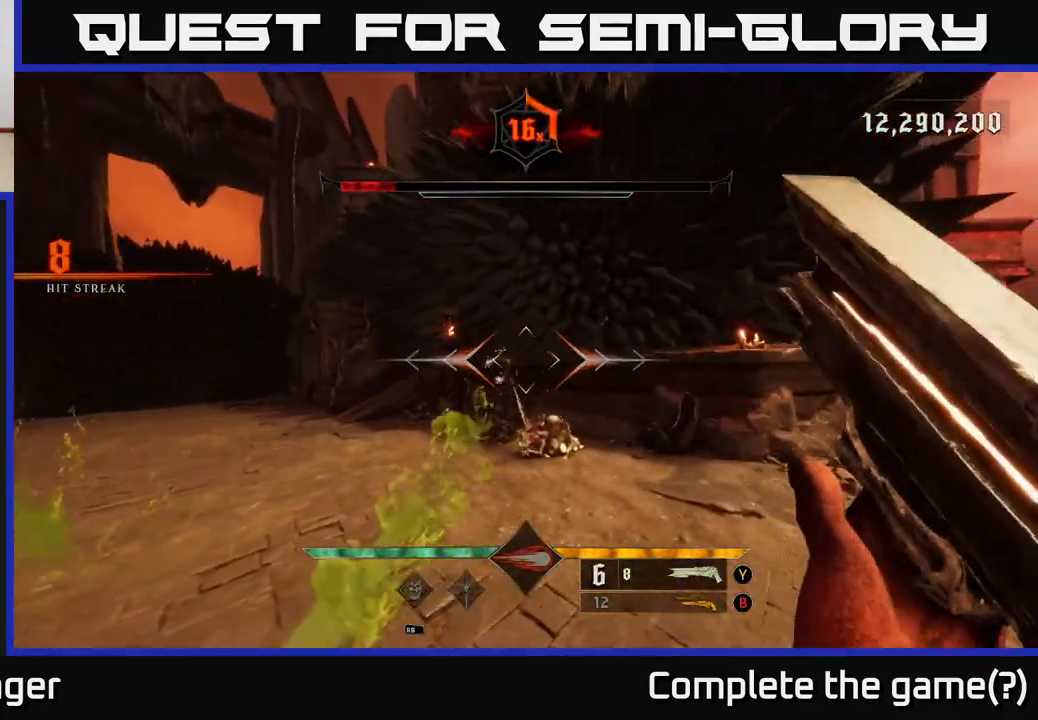
{"buttons": [], "left_stick": "up-right", "right_stick": "center", "events": [[33, "right_stick", "down-left"], [183, "right_stick", "center"], [317, "left_stick", "up-right"], [383, "right_stick", "up"], [483, "right_stick", "center"]]}
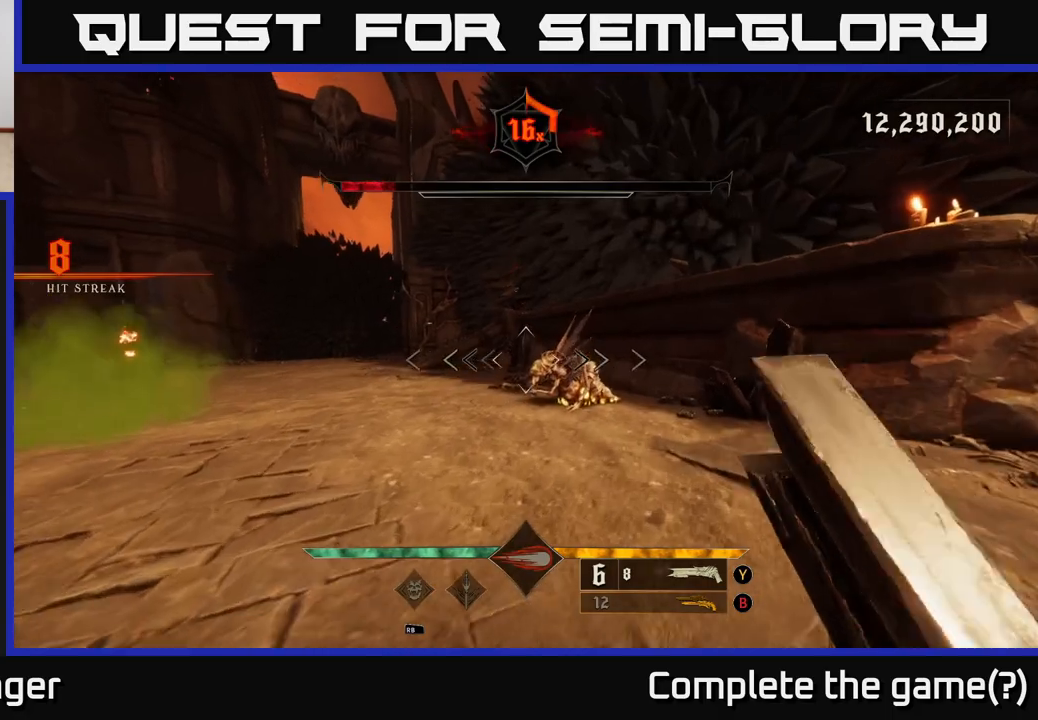
{"buttons": [], "left_stick": "up-right", "right_stick": "left", "events": [[150, "right_stick", "down"], [217, "R2", "down"], [233, "right_stick", "center"], [300, "R2", "up"], [367, "left_stick", "up"], [417, "right_stick", "left"], [500, "left_stick", "up-right"]]}
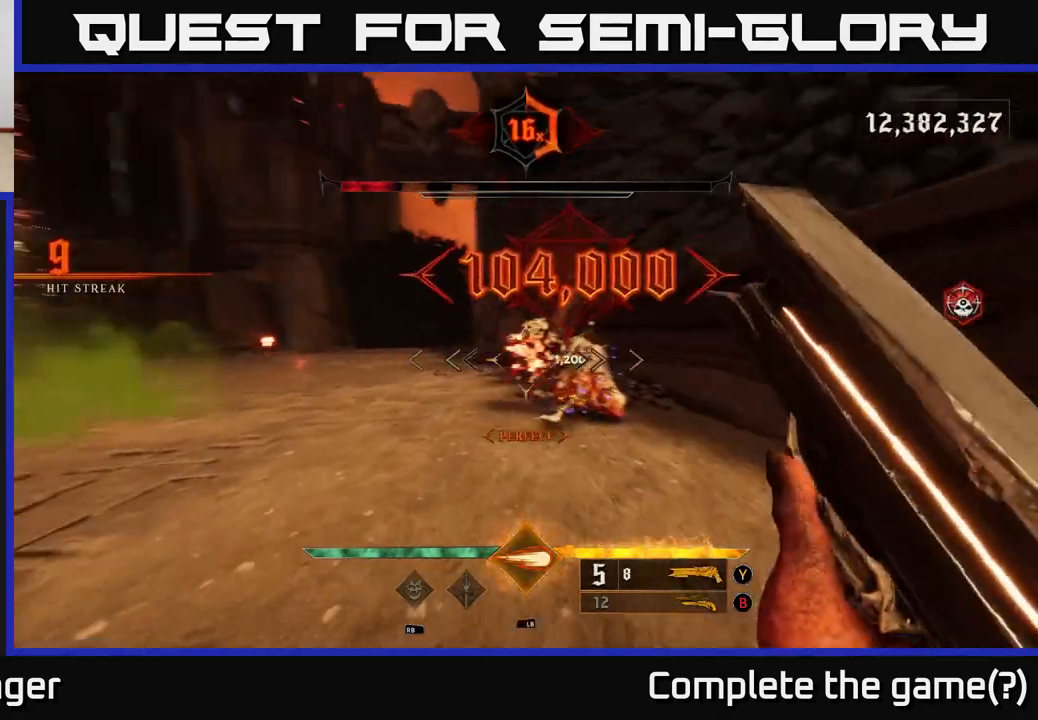
{"buttons": [], "left_stick": "up-right", "right_stick": "center", "events": [[100, "right_stick", "center"], [250, "right_stick", "left"], [433, "right_stick", "center"]]}
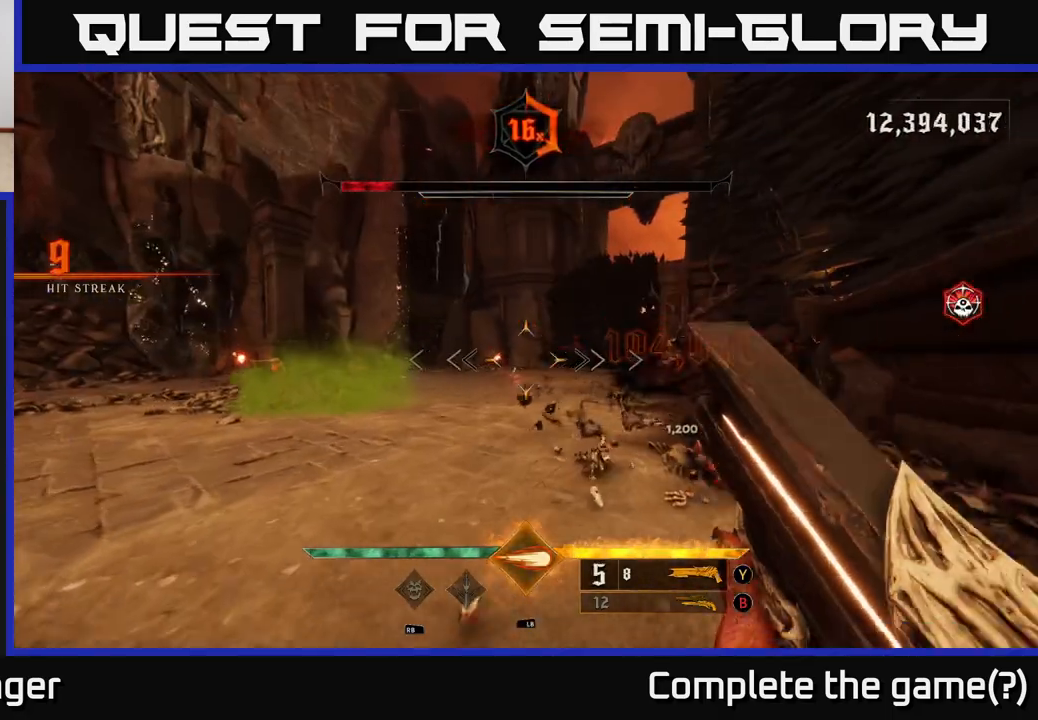
{"buttons": [], "left_stick": "right", "right_stick": "left", "events": [[67, "left_stick", "up"], [100, "right_stick", "left"], [167, "R2", "down"], [183, "left_stick", "up-right"], [200, "right_stick", "center"], [233, "R2", "up"], [367, "left_stick", "right"], [400, "right_stick", "left"]]}
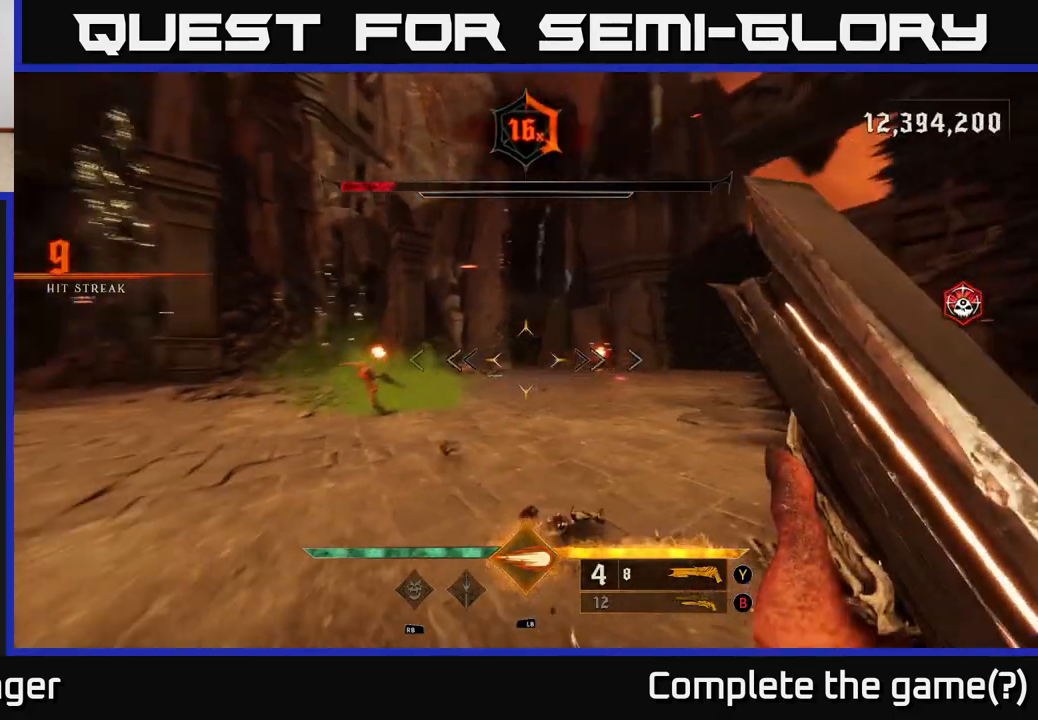
{"buttons": [], "left_stick": "left", "right_stick": "left", "events": [[100, "right_stick", "center"], [133, "left_stick", "up-right"], [167, "B", "down"], [250, "B", "up"], [283, "left_stick", "up-left"], [383, "left_stick", "left"], [400, "right_stick", "left"]]}
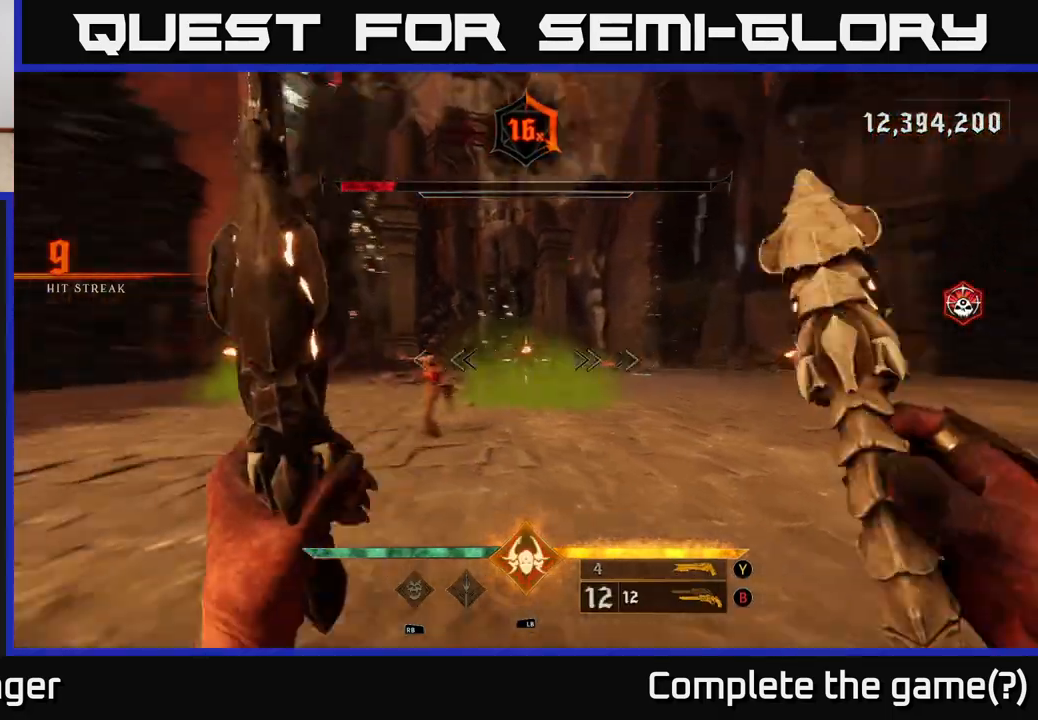
{"buttons": [], "left_stick": "down-right", "right_stick": "up-left", "events": [[67, "right_stick", "center"], [83, "left_stick", "down"], [150, "R2", "down"], [183, "right_stick", "left"], [233, "R2", "up"], [283, "right_stick", "center"], [300, "left_stick", "down-right"], [500, "right_stick", "up-left"]]}
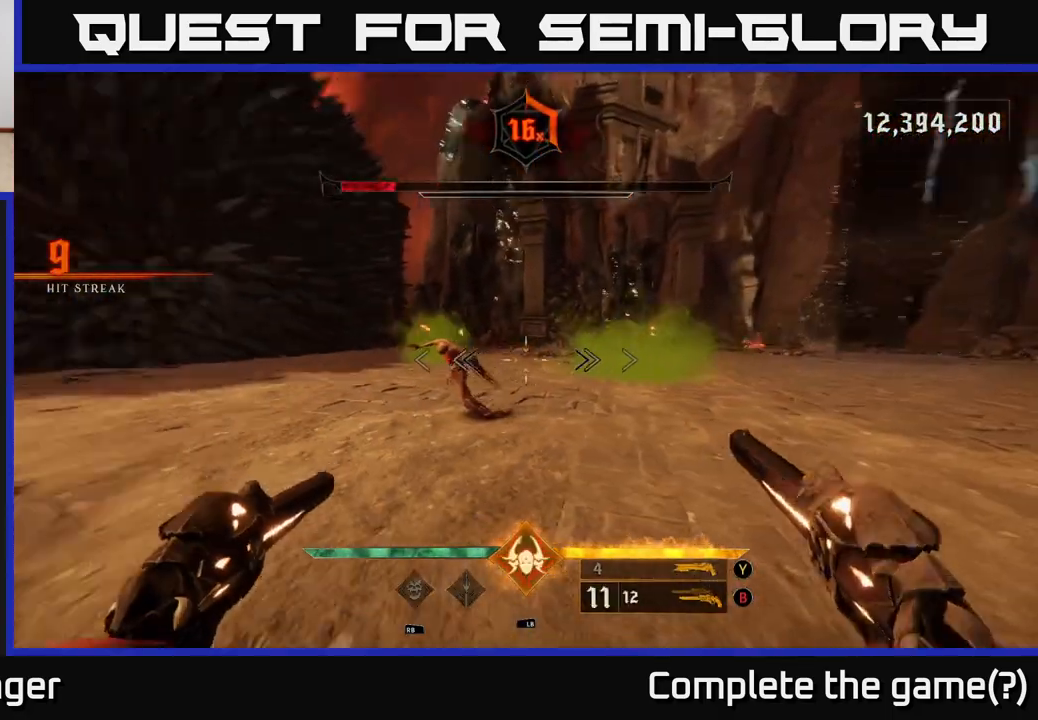
{"buttons": [], "left_stick": "center", "right_stick": "left", "events": [[17, "right_stick", "left"], [67, "R2", "down"], [167, "R2", "up"], [183, "right_stick", "center"], [367, "left_stick", "down"], [433, "right_stick", "left"], [467, "left_stick", "center"]]}
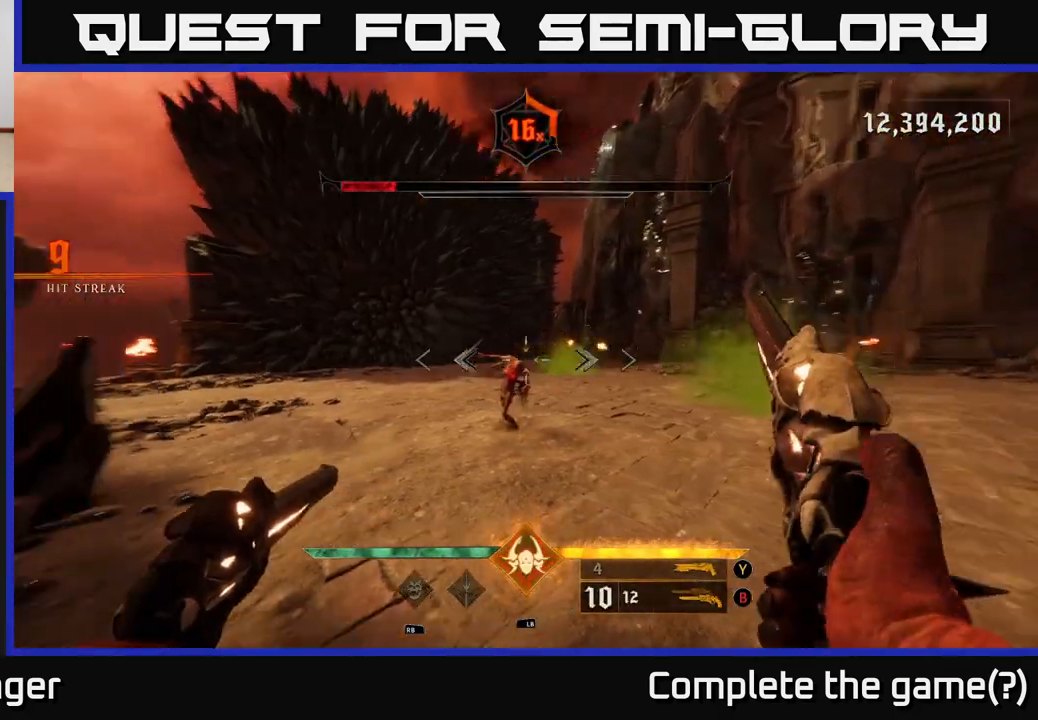
{"buttons": [], "left_stick": "right", "right_stick": "left", "events": [[83, "left_stick", "right"], [100, "R2", "down"], [117, "right_stick", "center"], [150, "R2", "up"], [383, "right_stick", "left"]]}
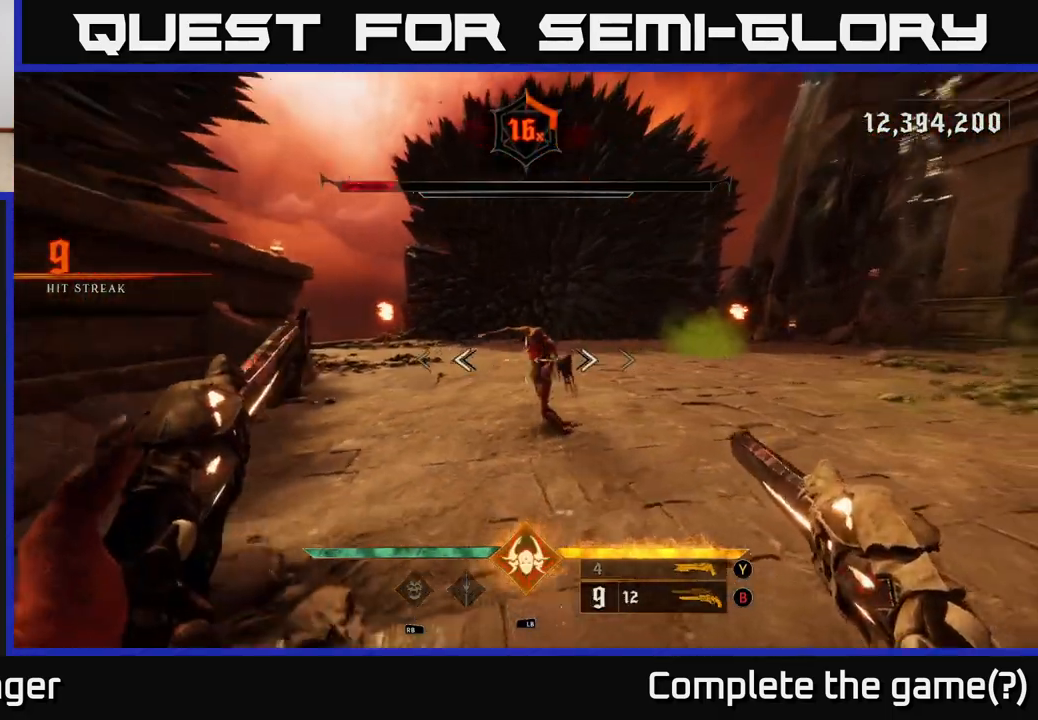
{"buttons": [], "left_stick": "down-right", "right_stick": "center", "events": [[33, "right_stick", "center"], [50, "R2", "down"], [50, "left_stick", "down-right"], [133, "R2", "up"], [150, "left_stick", "down"], [317, "left_stick", "down-right"]]}
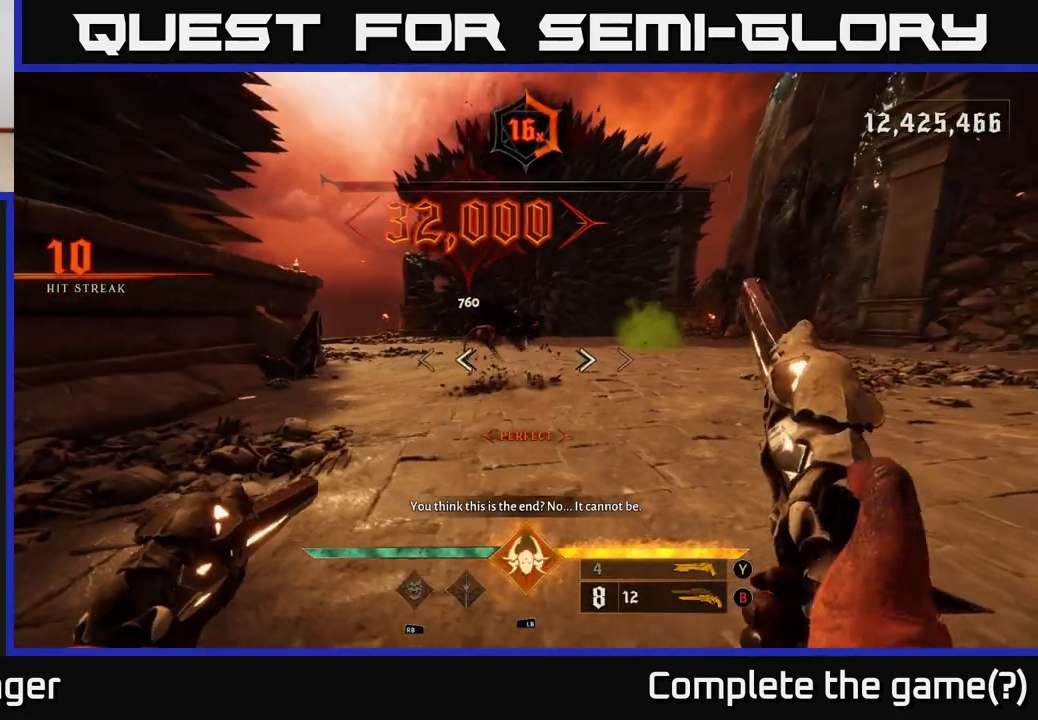
{"buttons": [], "left_stick": "center", "right_stick": "right", "events": [[17, "X", "down"], [67, "left_stick", "right"], [83, "X", "up"], [217, "left_stick", "up-right"], [217, "right_stick", "right"], [433, "left_stick", "center"]]}
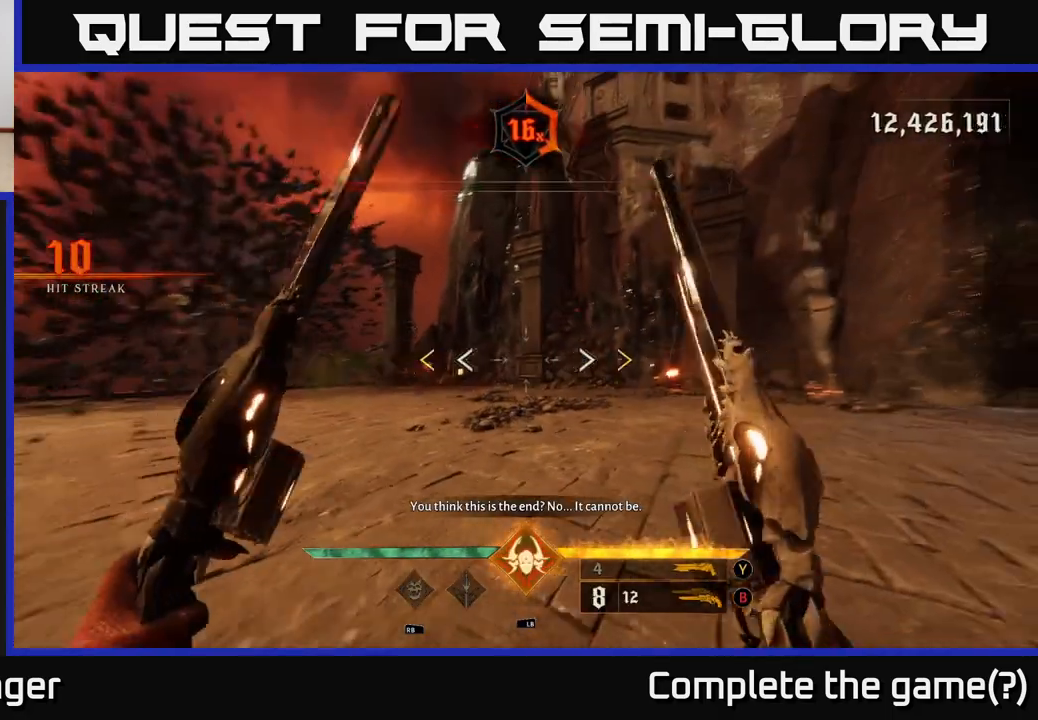
{"buttons": [], "left_stick": "up", "right_stick": "center", "events": [[17, "right_stick", "center"], [50, "left_stick", "up-right"], [283, "left_stick", "up"]]}
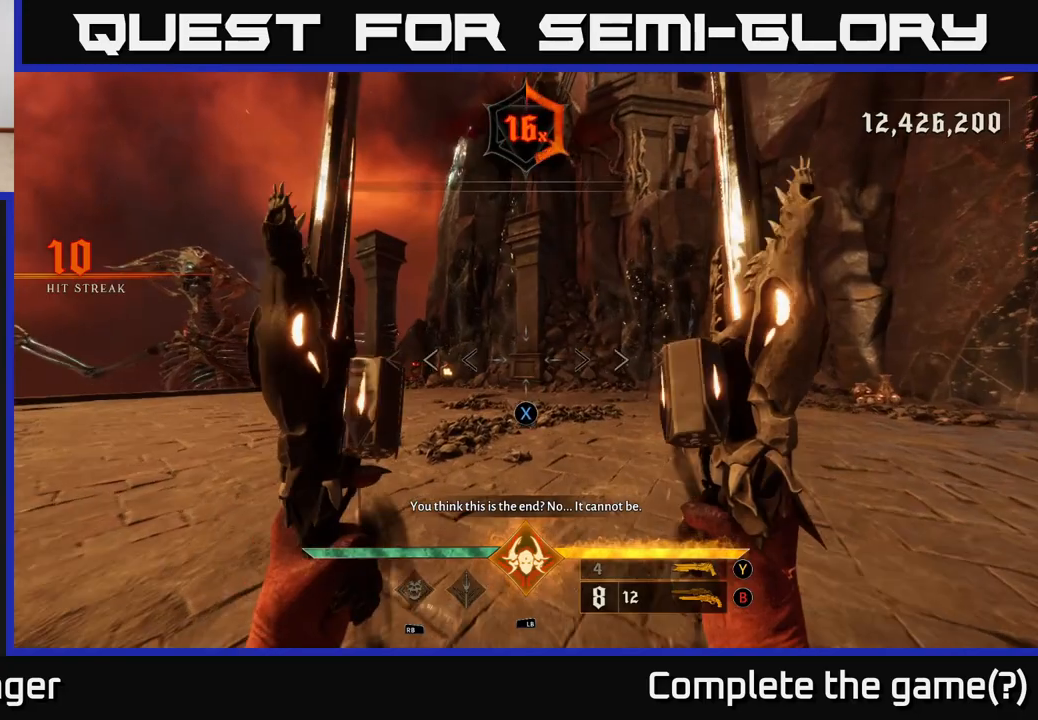
{"buttons": [], "left_stick": "up", "right_stick": "left", "events": [[17, "X", "down"], [83, "X", "up"], [317, "left_stick", "center"], [333, "right_stick", "left"], [400, "left_stick", "up"]]}
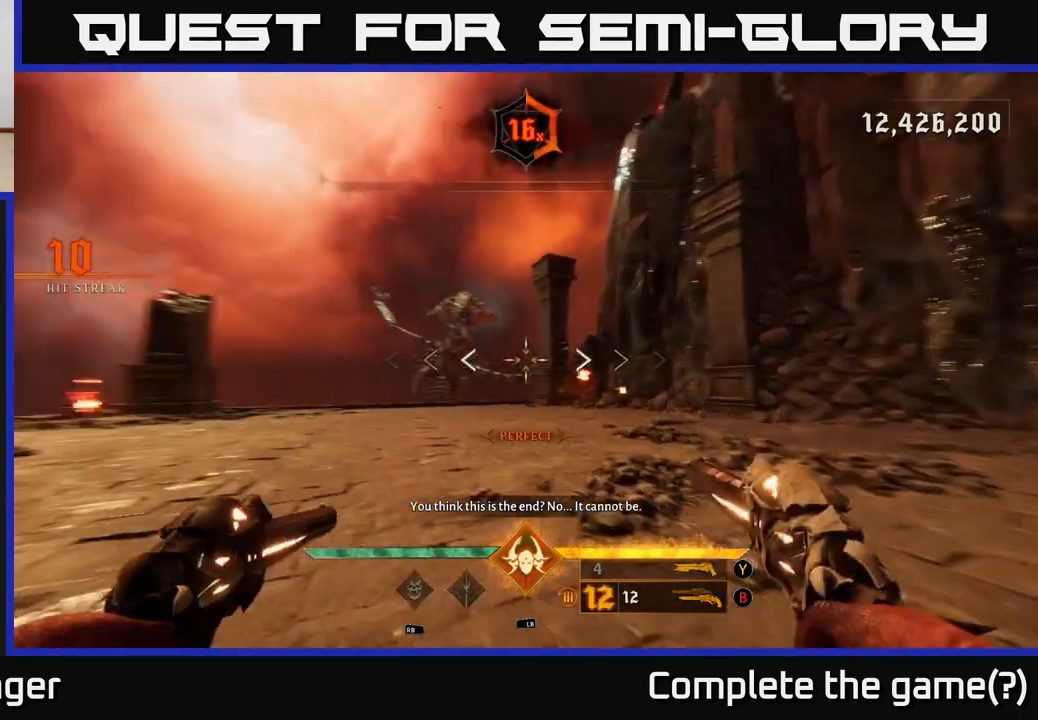
{"buttons": [], "left_stick": "up-right", "right_stick": "up-right", "events": [[133, "right_stick", "center"], [467, "left_stick", "up-right"], [483, "right_stick", "up-right"]]}
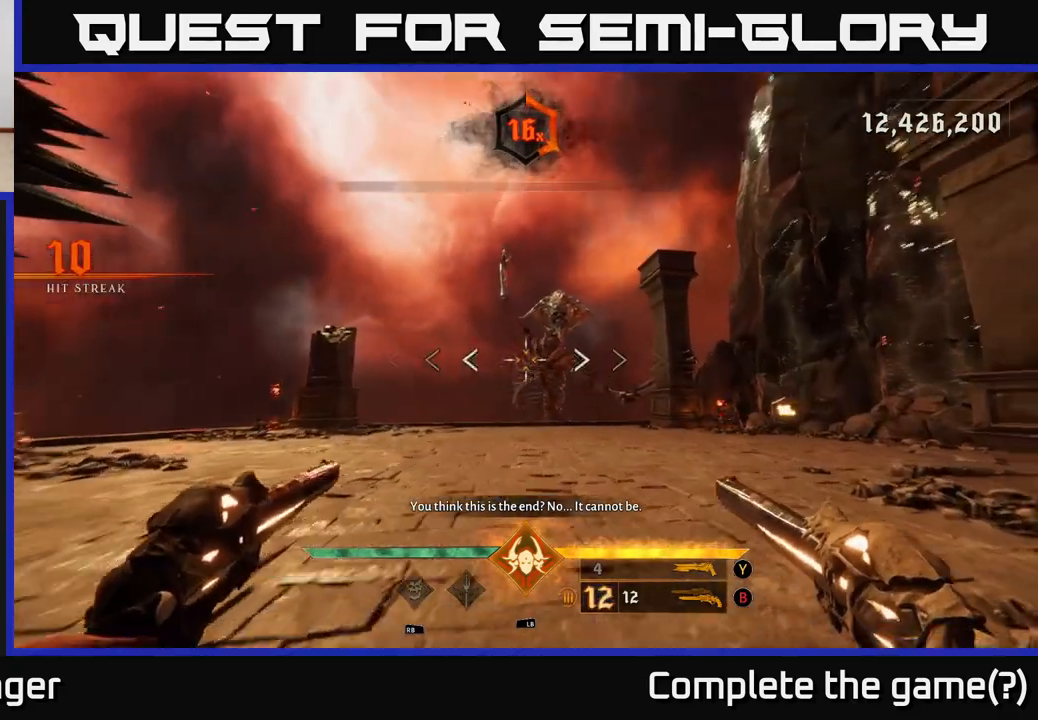
{"buttons": ["R2"], "left_stick": "right", "right_stick": "up", "events": [[33, "R2", "down"], [117, "R2", "up"], [117, "right_stick", "center"], [183, "left_stick", "up"], [367, "right_stick", "up"], [483, "R2", "down"], [500, "left_stick", "right"]]}
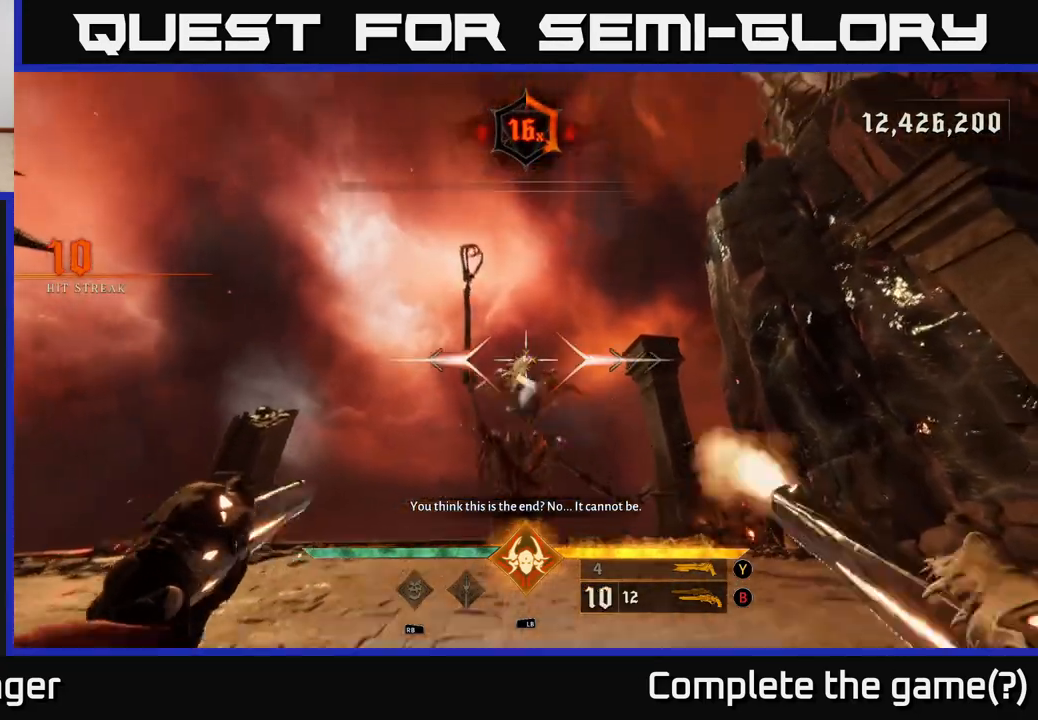
{"buttons": [], "left_stick": "down-right", "right_stick": "down-left", "events": [[33, "right_stick", "center"], [50, "R2", "up"], [67, "left_stick", "down"], [167, "X", "down"], [250, "X", "up"], [433, "left_stick", "down-right"], [483, "right_stick", "down-left"]]}
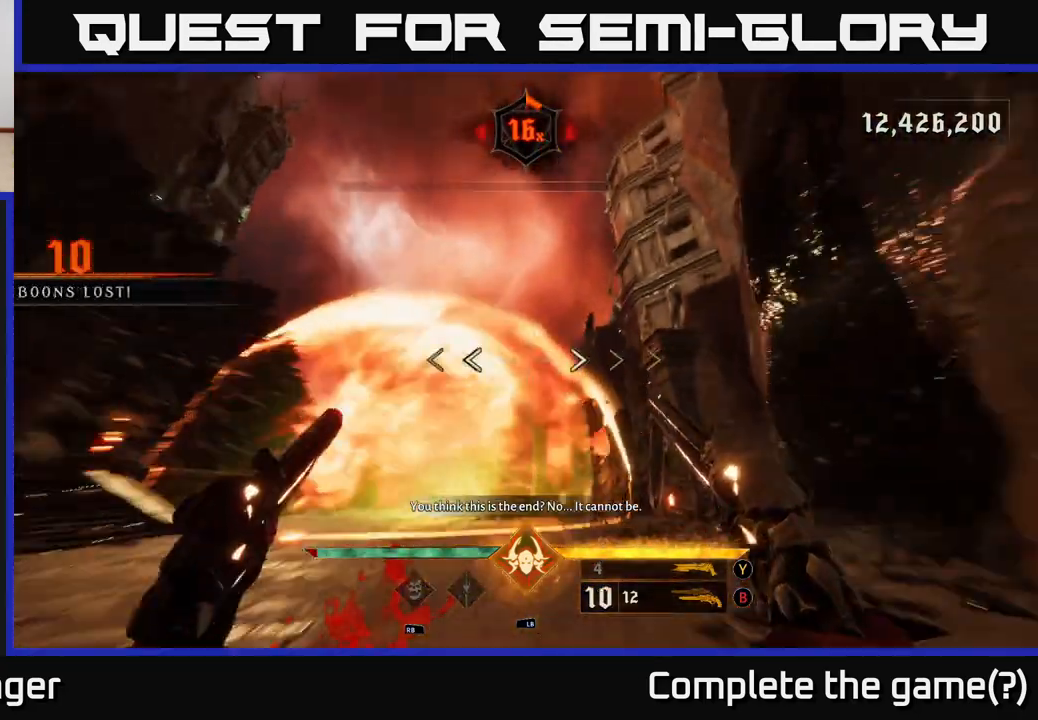
{"buttons": ["A"], "left_stick": "up", "right_stick": "center", "events": [[117, "right_stick", "center"], [417, "A", "down"], [433, "left_stick", "up"]]}
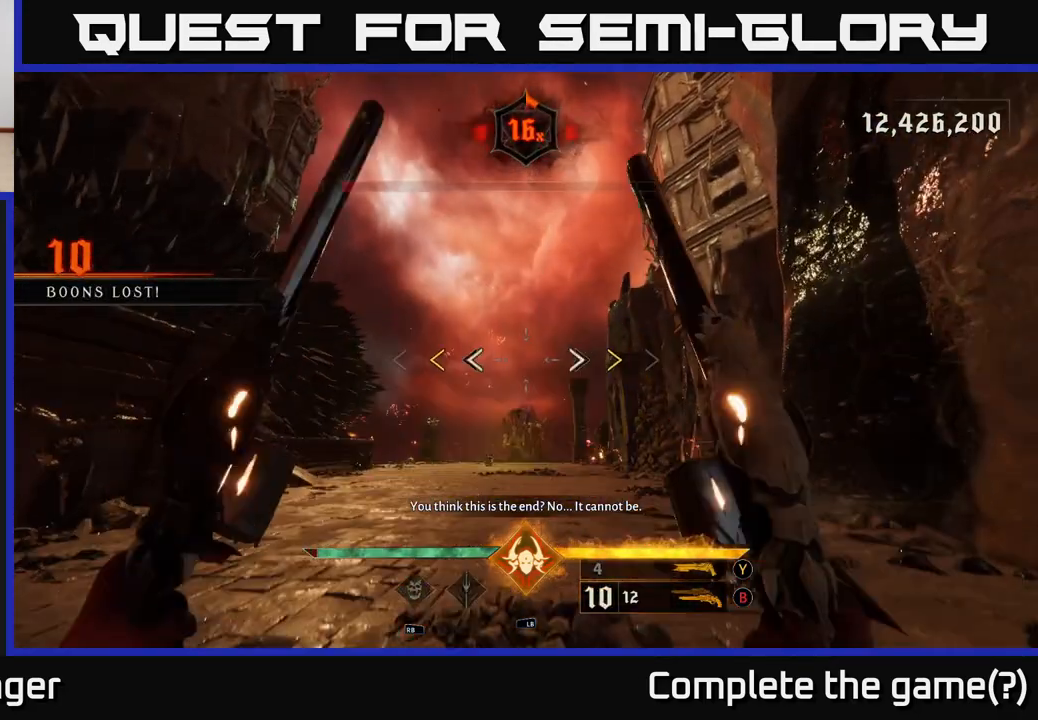
{"buttons": ["X"], "left_stick": "up", "right_stick": "center", "events": [[167, "A", "up"], [433, "X", "down"]]}
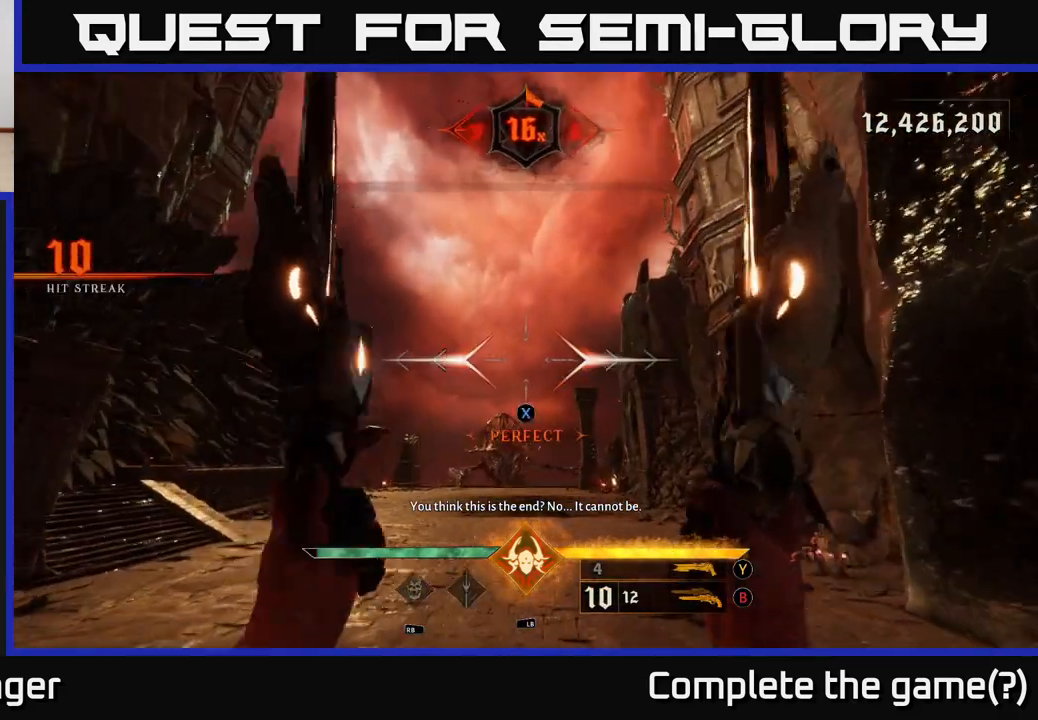
{"buttons": [], "left_stick": "up-left", "right_stick": "center", "events": [[17, "X", "up"], [333, "left_stick", "up-left"]]}
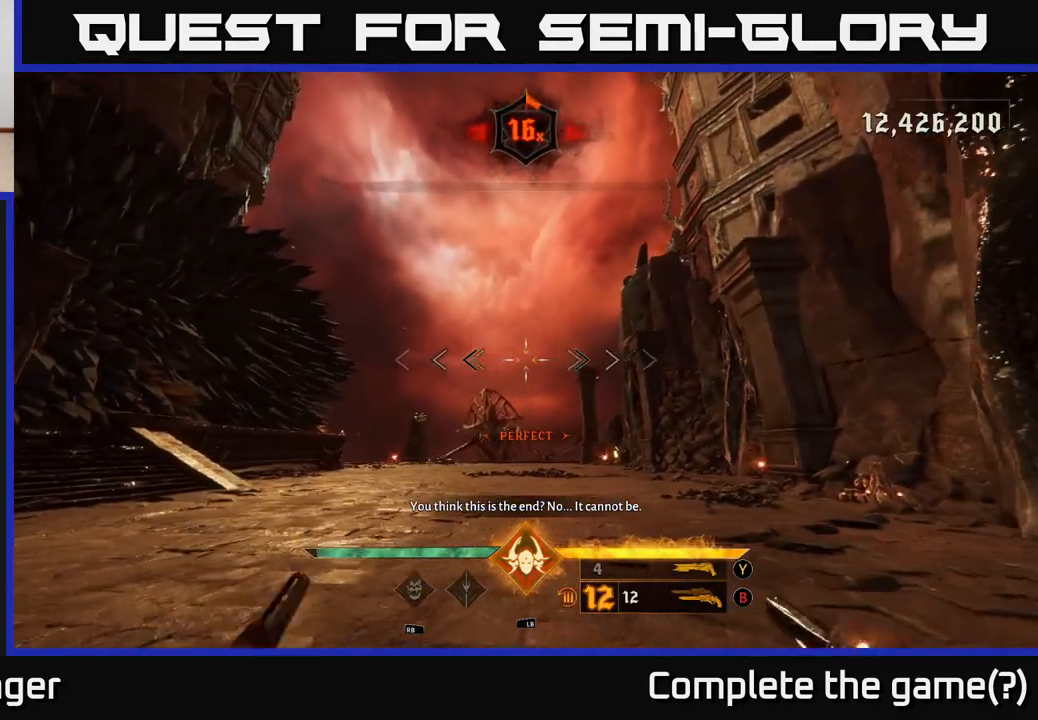
{"buttons": [], "left_stick": "up-left", "right_stick": "center", "events": [[133, "right_stick", "down"], [300, "right_stick", "center"]]}
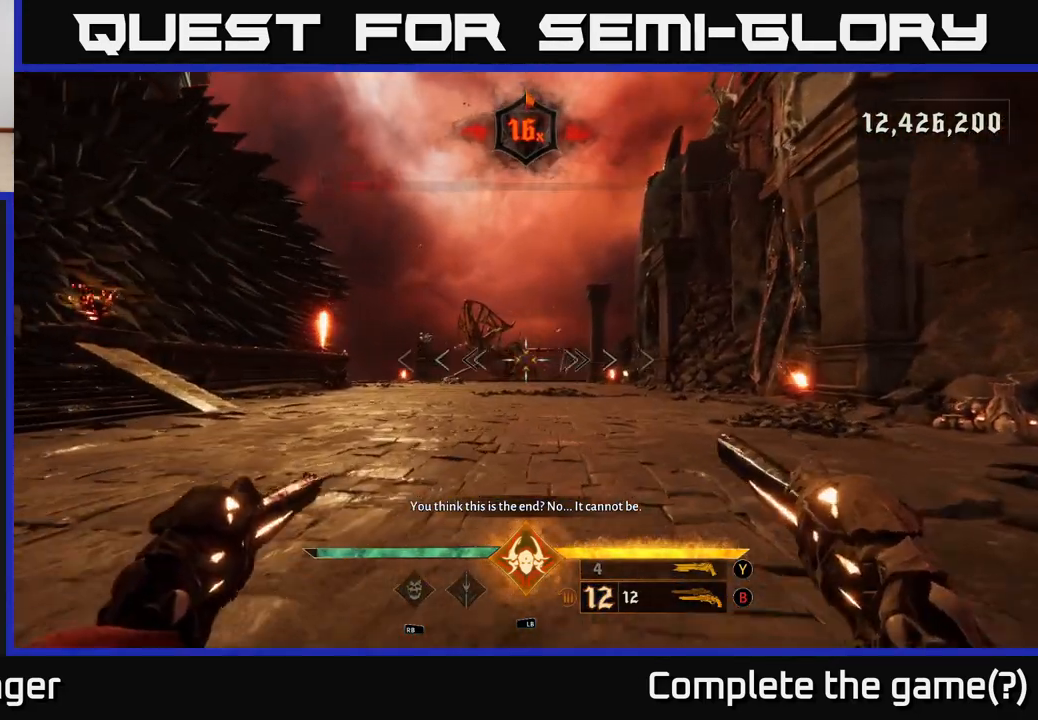
{"buttons": [], "left_stick": "up", "right_stick": "center", "events": [[500, "left_stick", "up"]]}